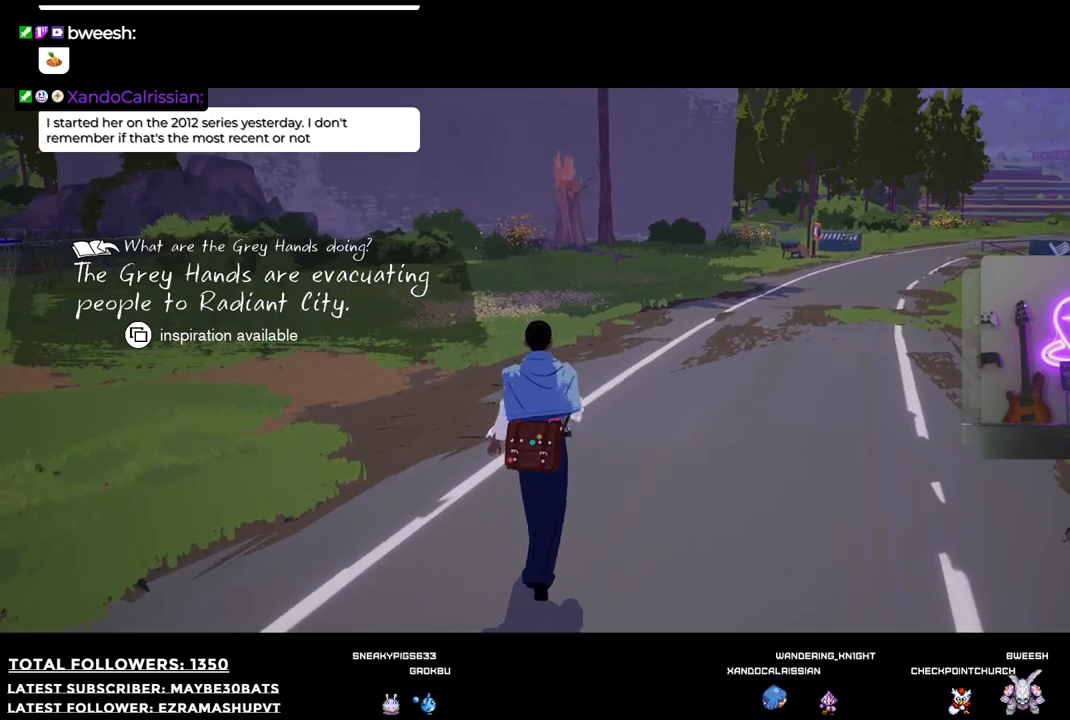
Gameplay with a controller (Xbox layout); each line is a JSON object with the inputs held at the frame after it. "events" lists button and stick changes between this image and that frame as [ms after this image, input, new state], when the widget could be followed in between.
{"buttons": [], "left_stick": "up", "right_stick": "center", "events": [[312, "L1", "down"], [422, "L1", "up"]]}
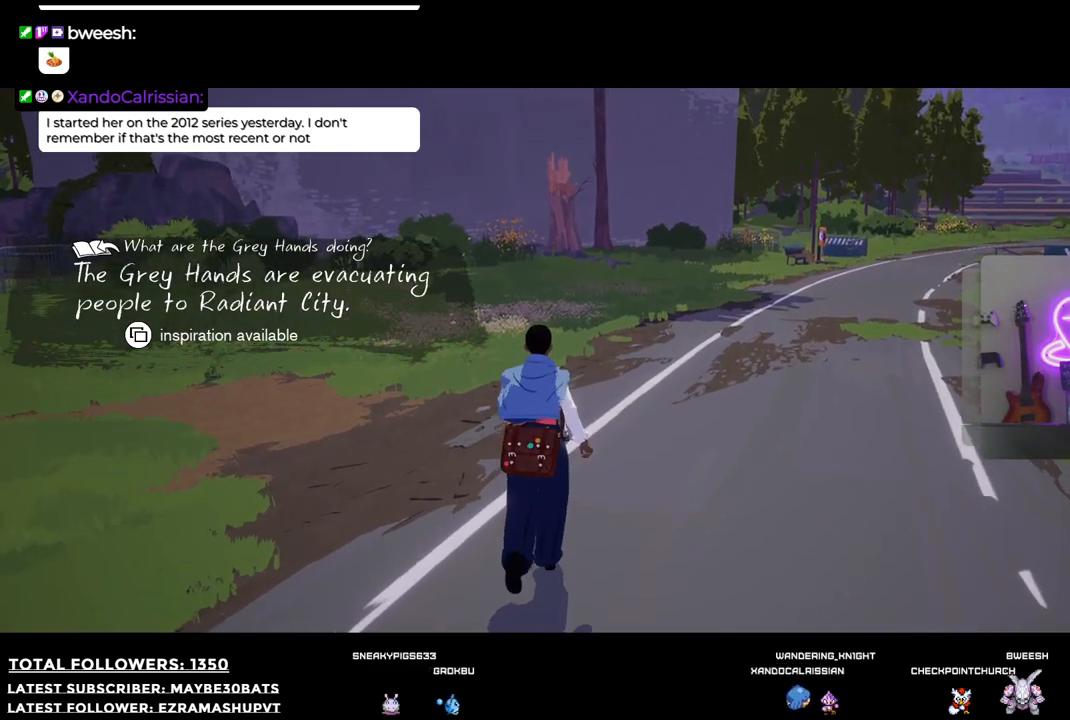
{"buttons": ["L1", "L2"], "left_stick": "up", "right_stick": "center", "events": [[477, "L1", "down"], [477, "L2", "down"]]}
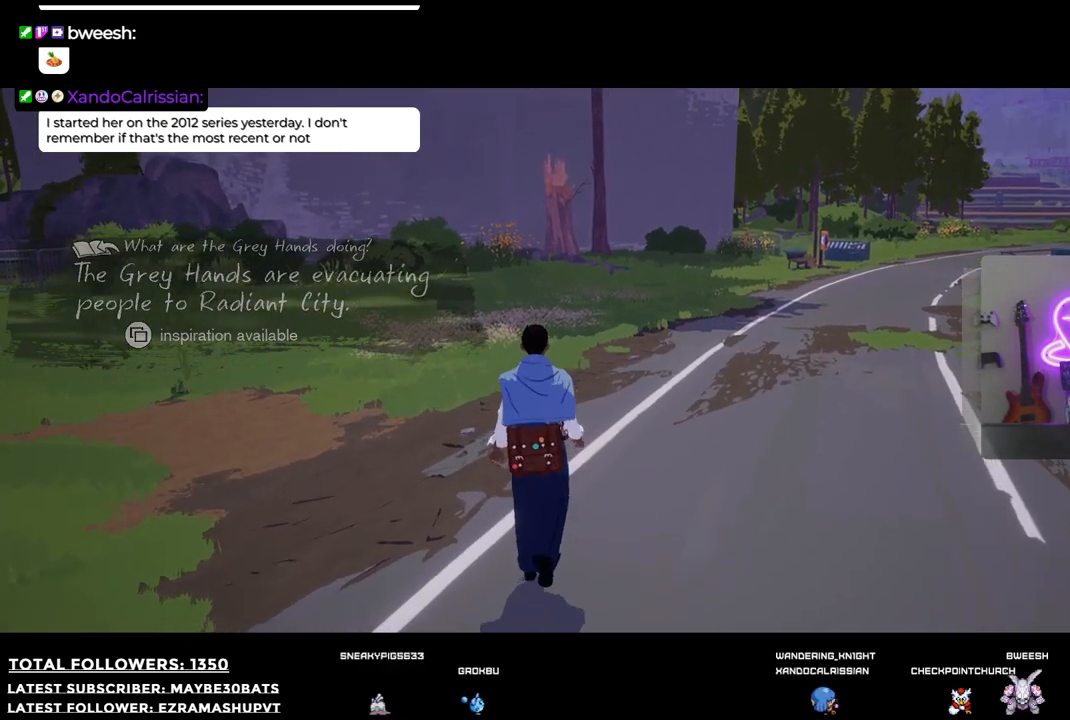
{"buttons": [], "left_stick": "up", "right_stick": "right", "events": [[18, "L2", "up"], [110, "L1", "up"], [458, "right_stick", "right"]]}
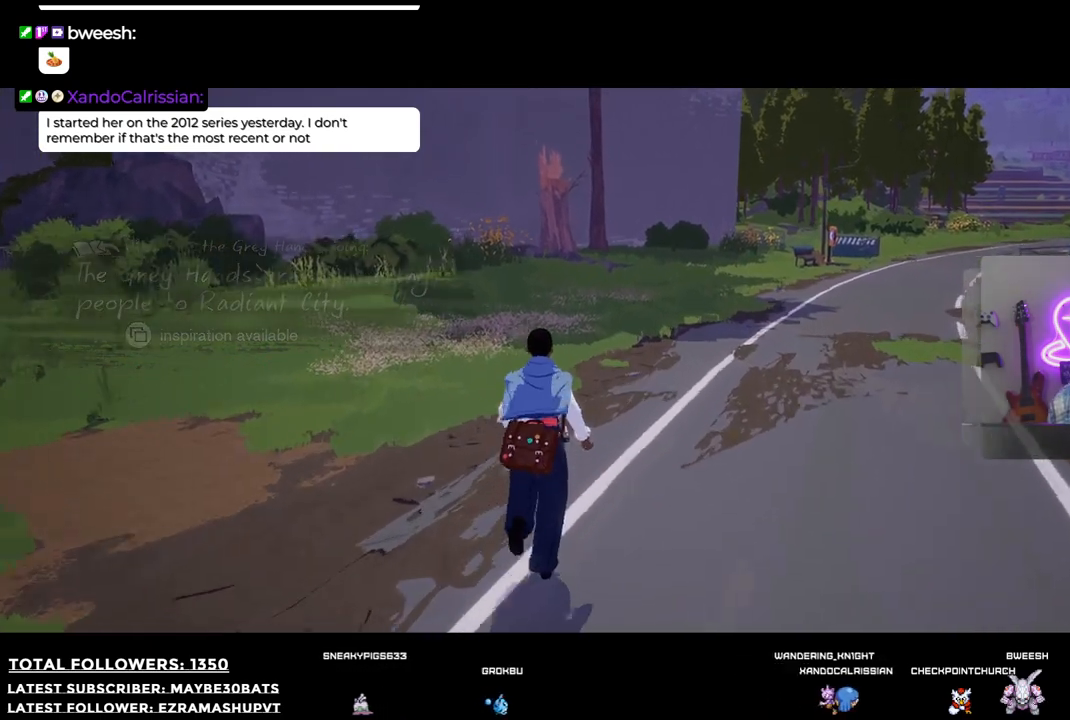
{"buttons": [], "left_stick": "up", "right_stick": "center", "events": [[257, "right_stick", "center"]]}
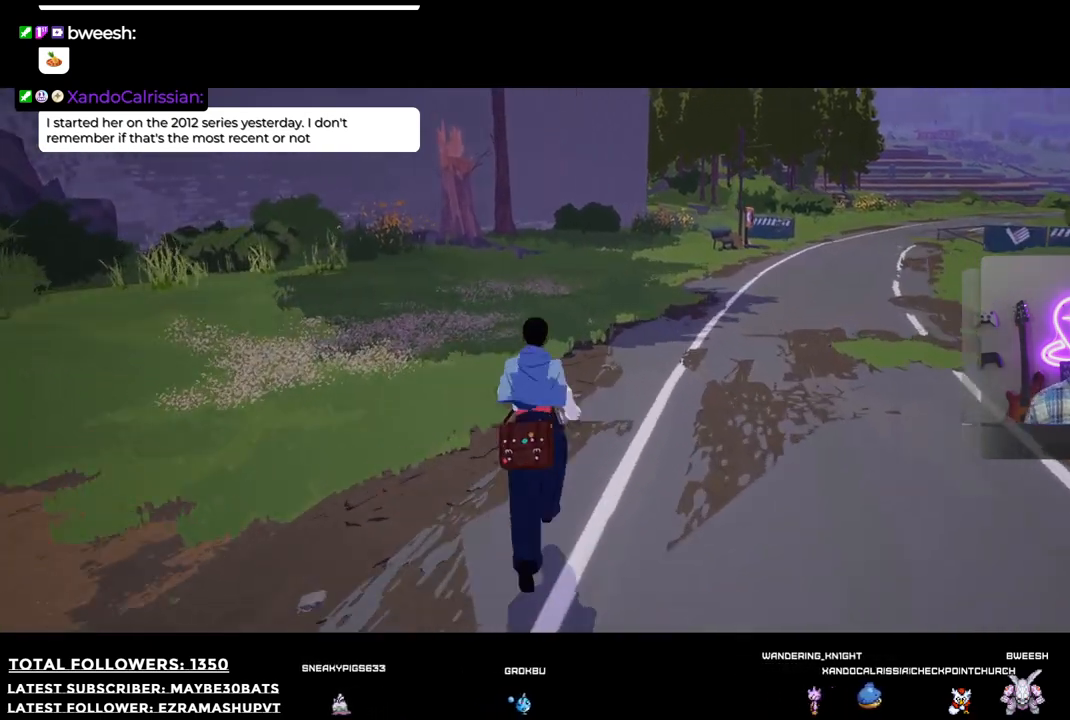
{"buttons": [], "left_stick": "up", "right_stick": "center", "events": []}
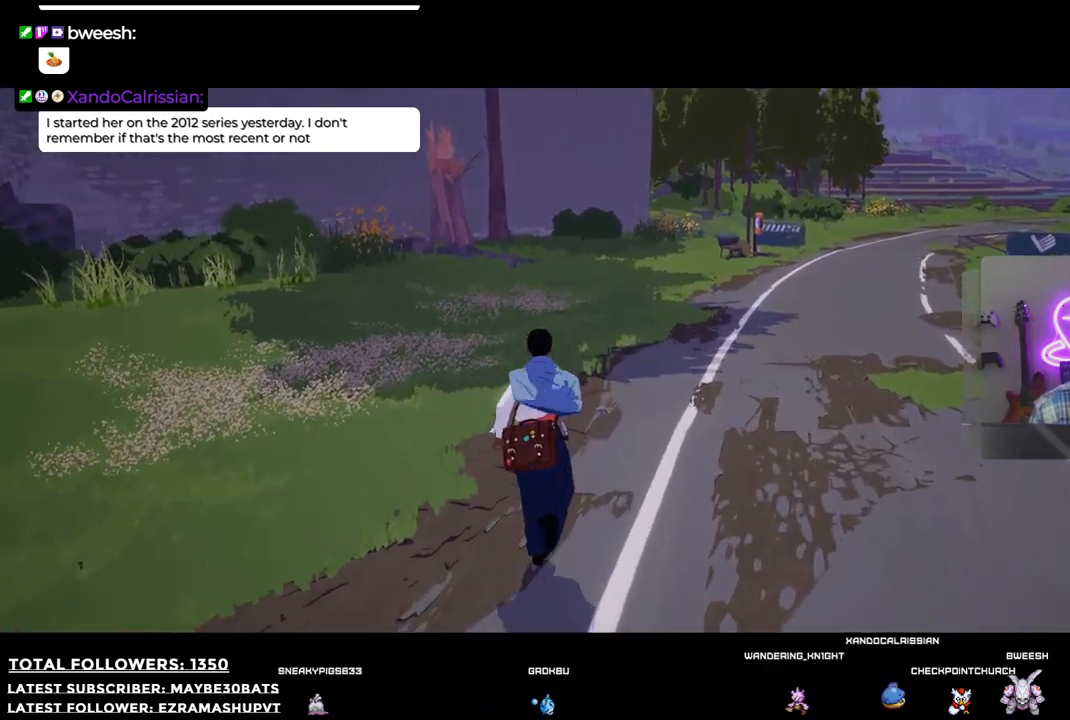
{"buttons": [], "left_stick": "up", "right_stick": "right", "events": [[220, "right_stick", "right"]]}
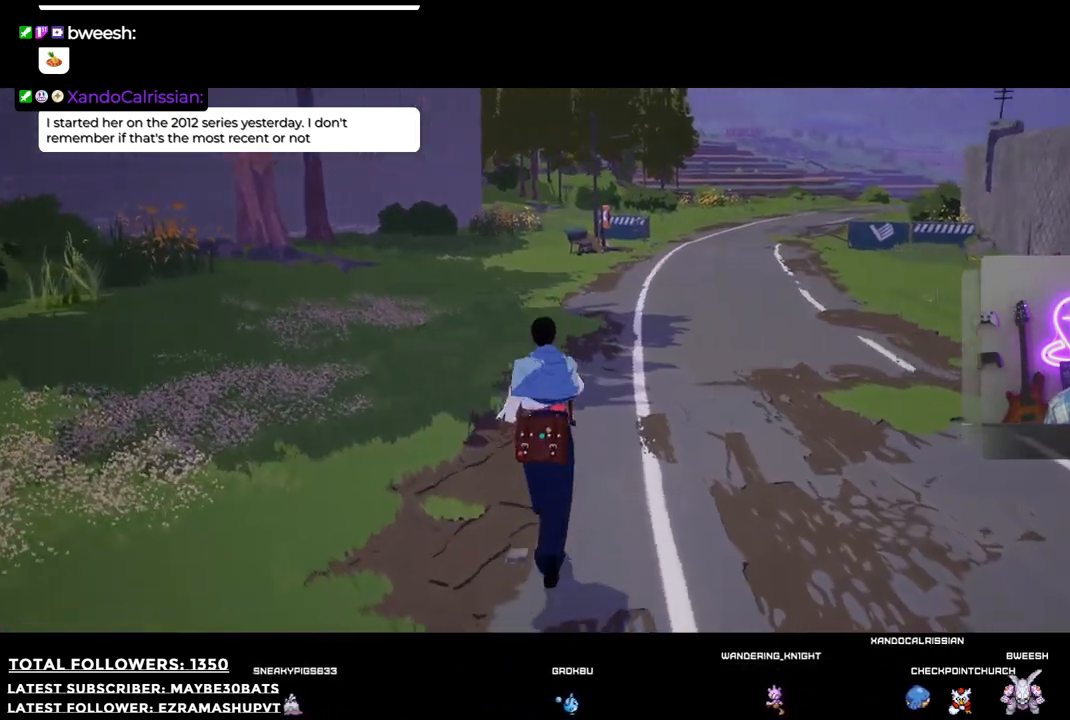
{"buttons": [], "left_stick": "up", "right_stick": "center", "events": [[147, "right_stick", "center"]]}
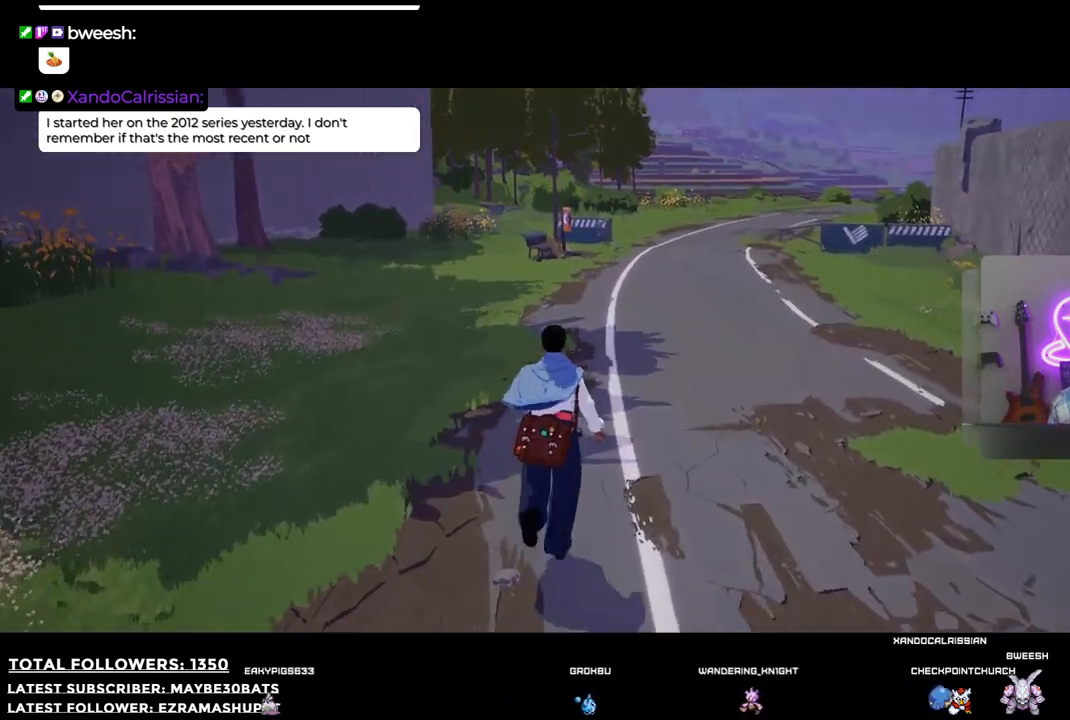
{"buttons": [], "left_stick": "up", "right_stick": "center", "events": []}
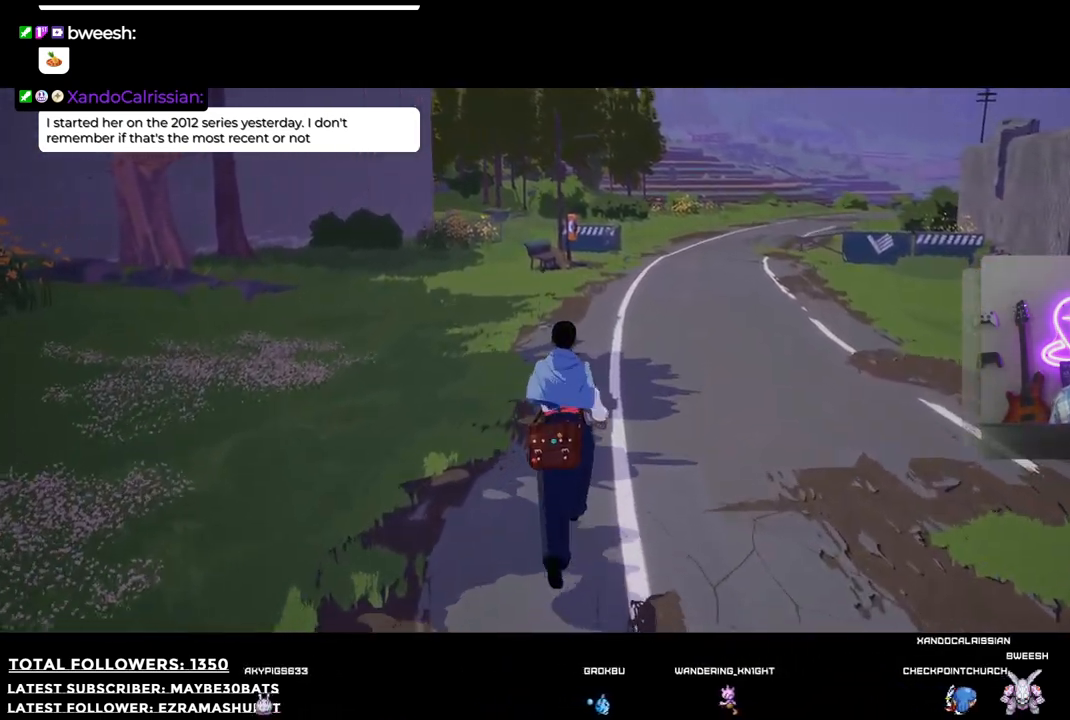
{"buttons": [], "left_stick": "up", "right_stick": "center", "events": []}
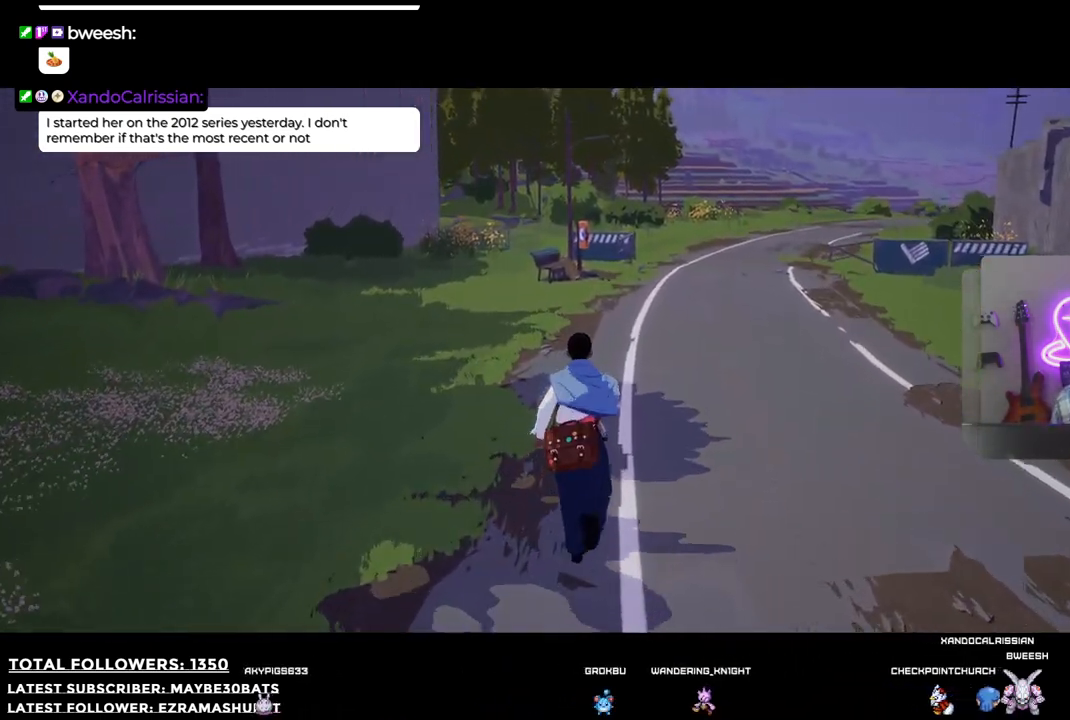
{"buttons": [], "left_stick": "up", "right_stick": "left", "events": [[440, "right_stick", "left"]]}
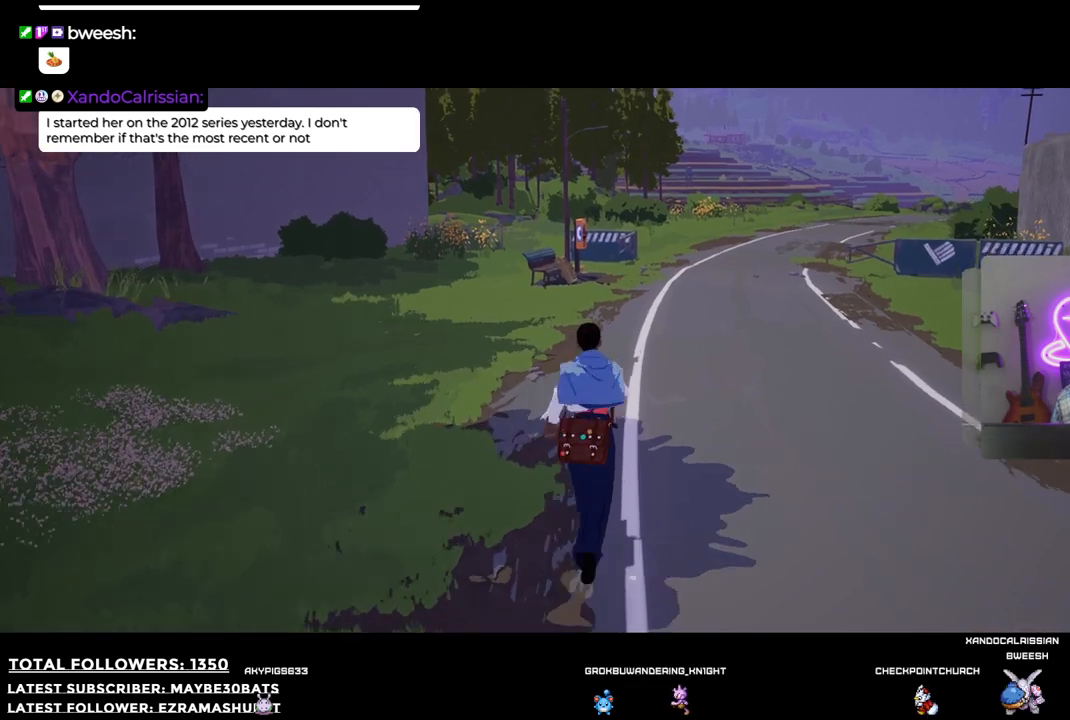
{"buttons": [], "left_stick": "up", "right_stick": "center", "events": [[220, "right_stick", "center"]]}
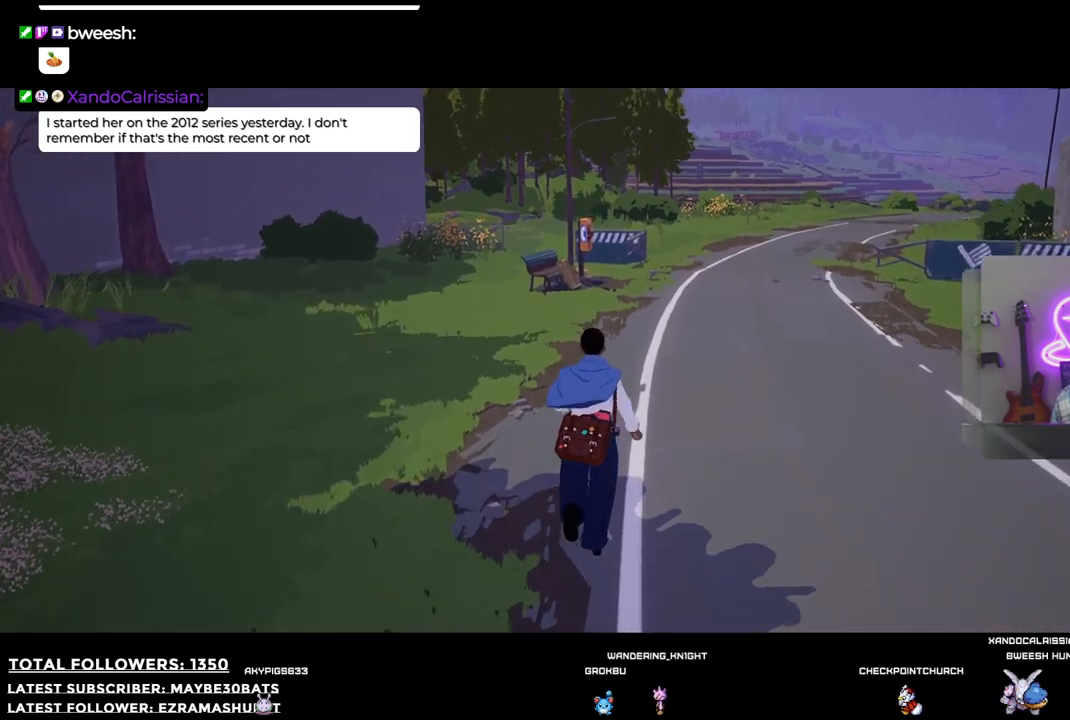
{"buttons": [], "left_stick": "up", "right_stick": "center", "events": [[220, "right_stick", "up-left"], [385, "right_stick", "center"]]}
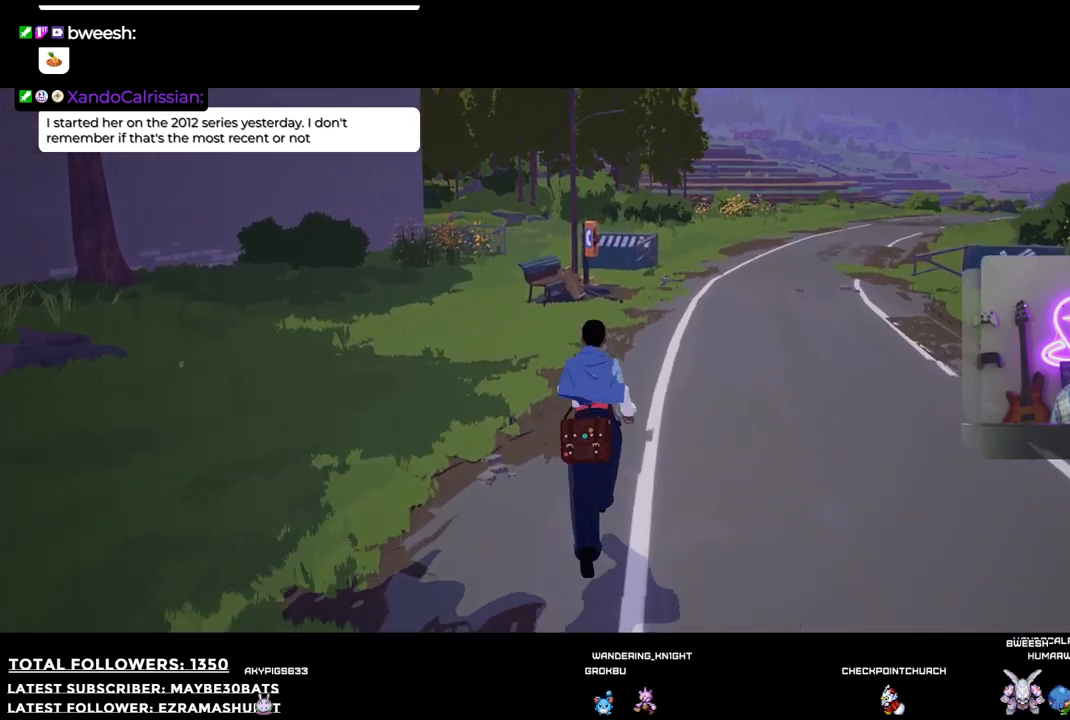
{"buttons": [], "left_stick": "up", "right_stick": "up-left", "events": [[275, "right_stick", "up-left"]]}
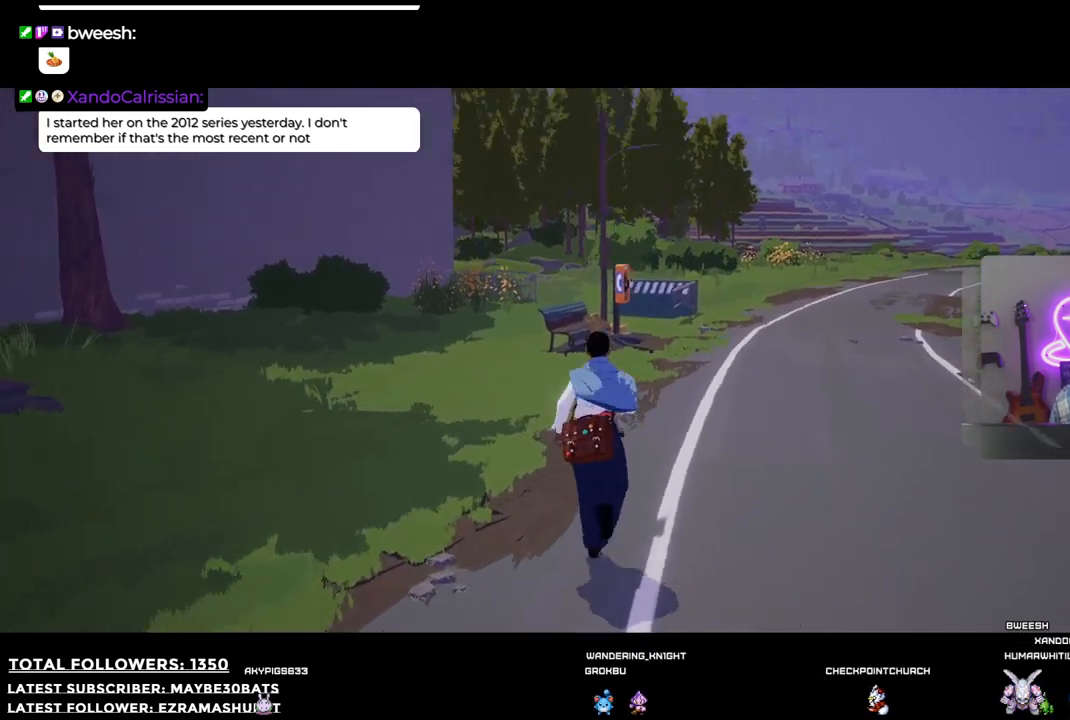
{"buttons": [], "left_stick": "up", "right_stick": "down-left", "events": [[110, "right_stick", "center"], [367, "right_stick", "down-left"]]}
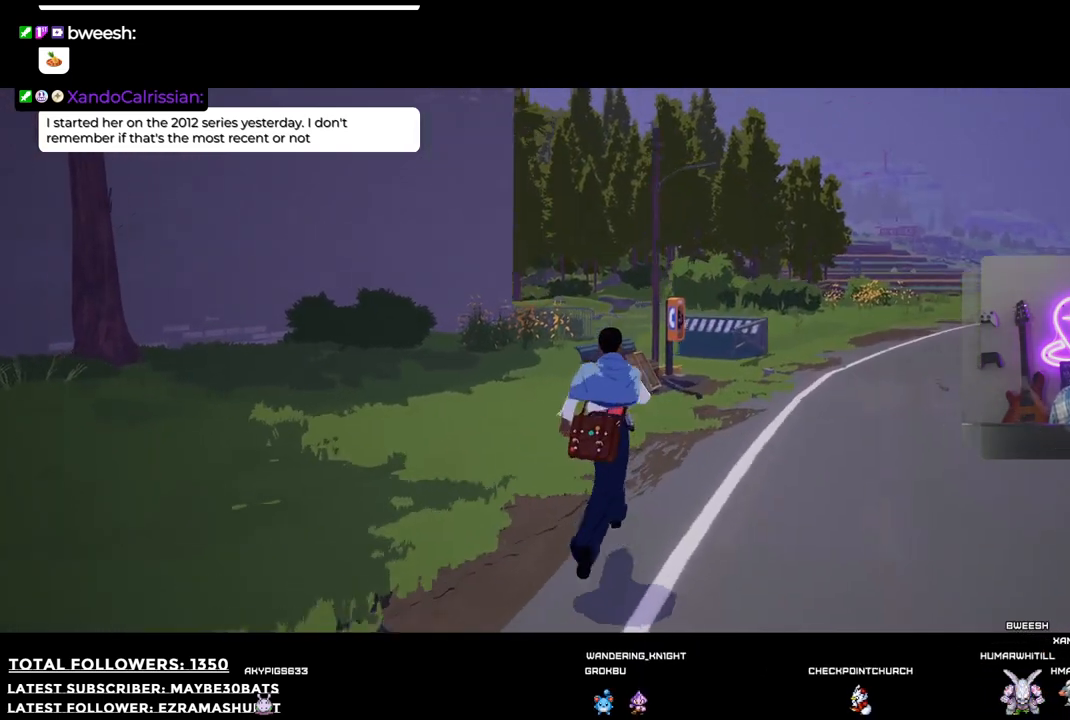
{"buttons": [], "left_stick": "up", "right_stick": "left", "events": [[73, "right_stick", "center"], [293, "right_stick", "left"]]}
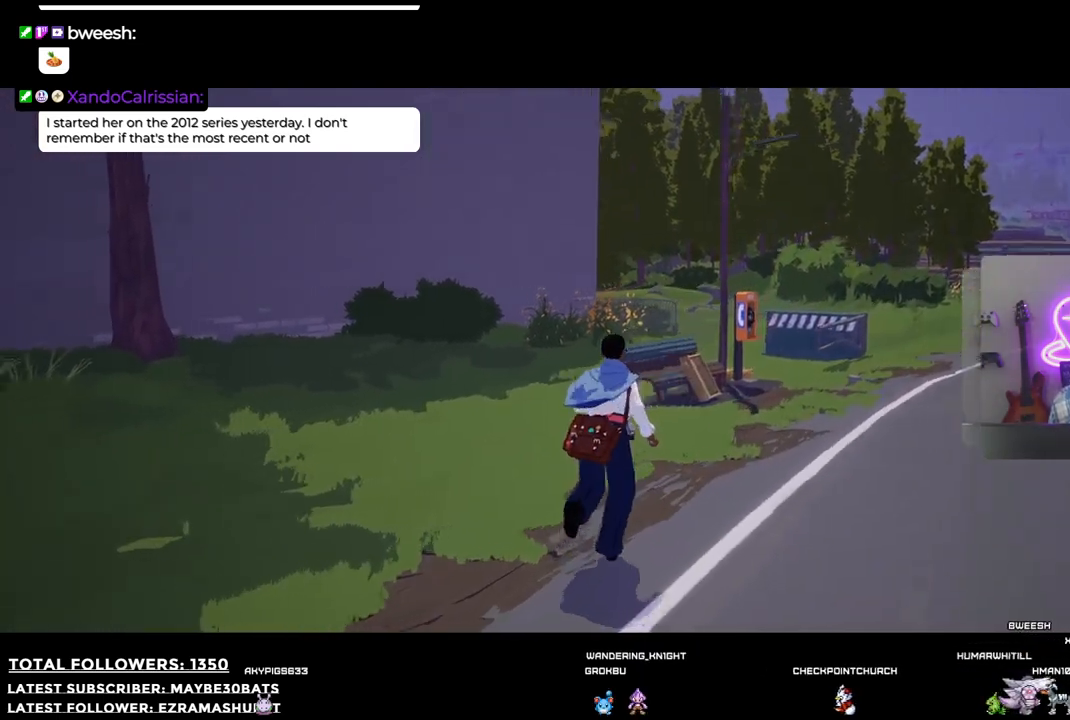
{"buttons": [], "left_stick": "up-right", "right_stick": "center", "events": [[147, "left_stick", "up-right"], [147, "right_stick", "center"]]}
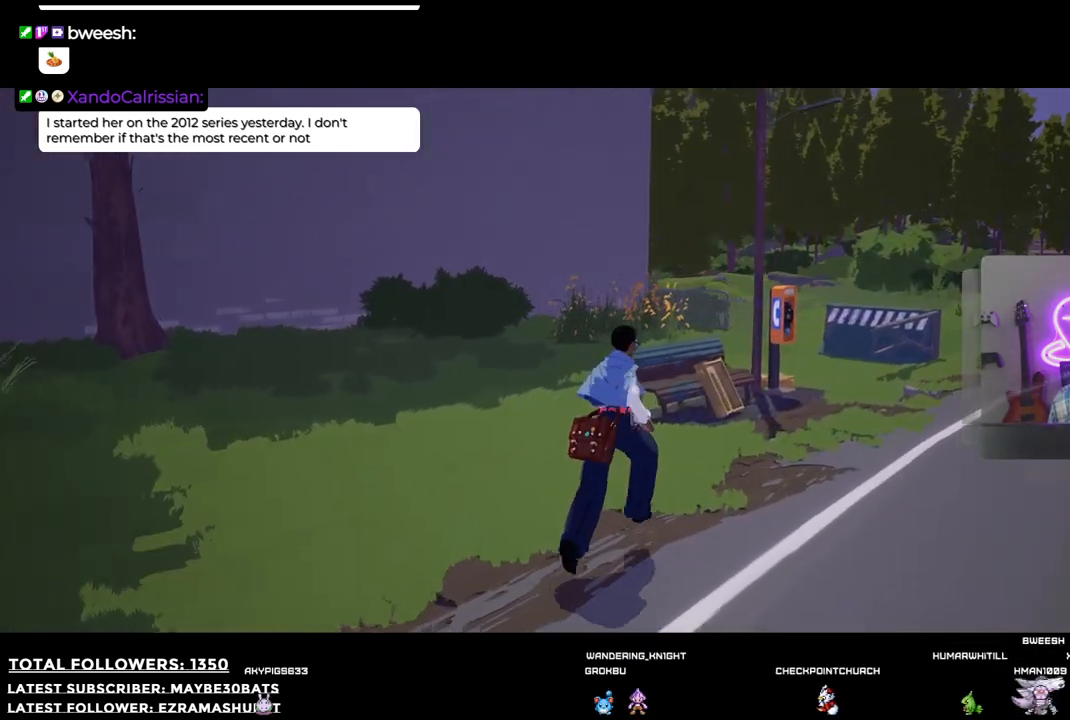
{"buttons": [], "left_stick": "up-right", "right_stick": "left", "events": [[348, "right_stick", "left"]]}
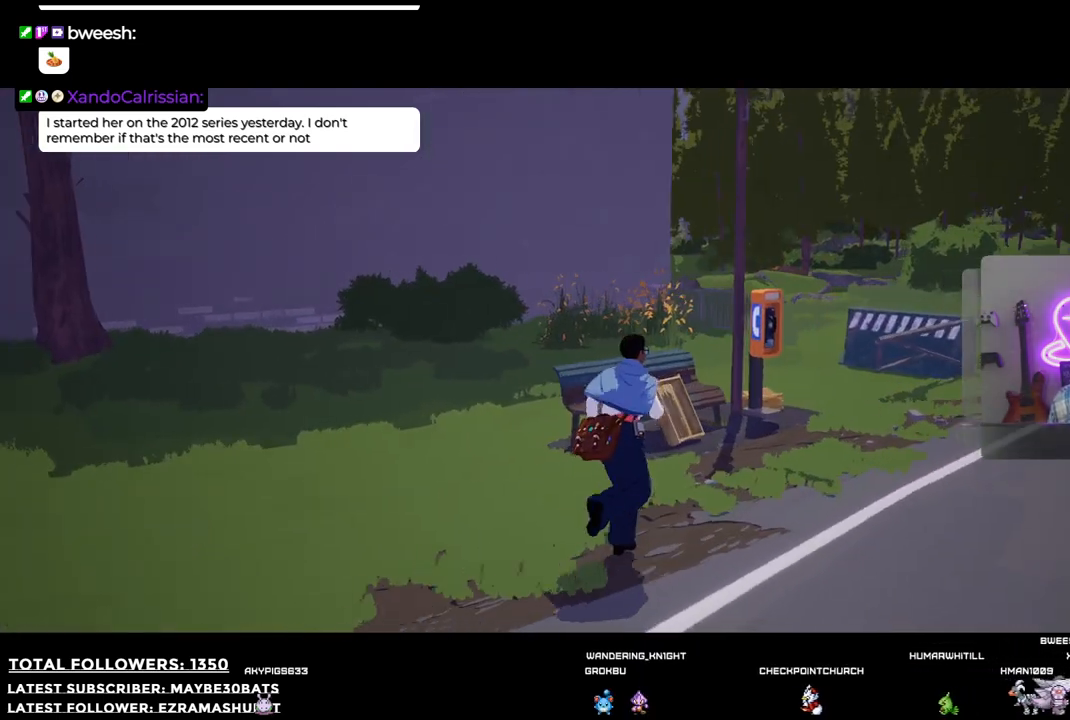
{"buttons": [], "left_stick": "up-right", "right_stick": "left", "events": []}
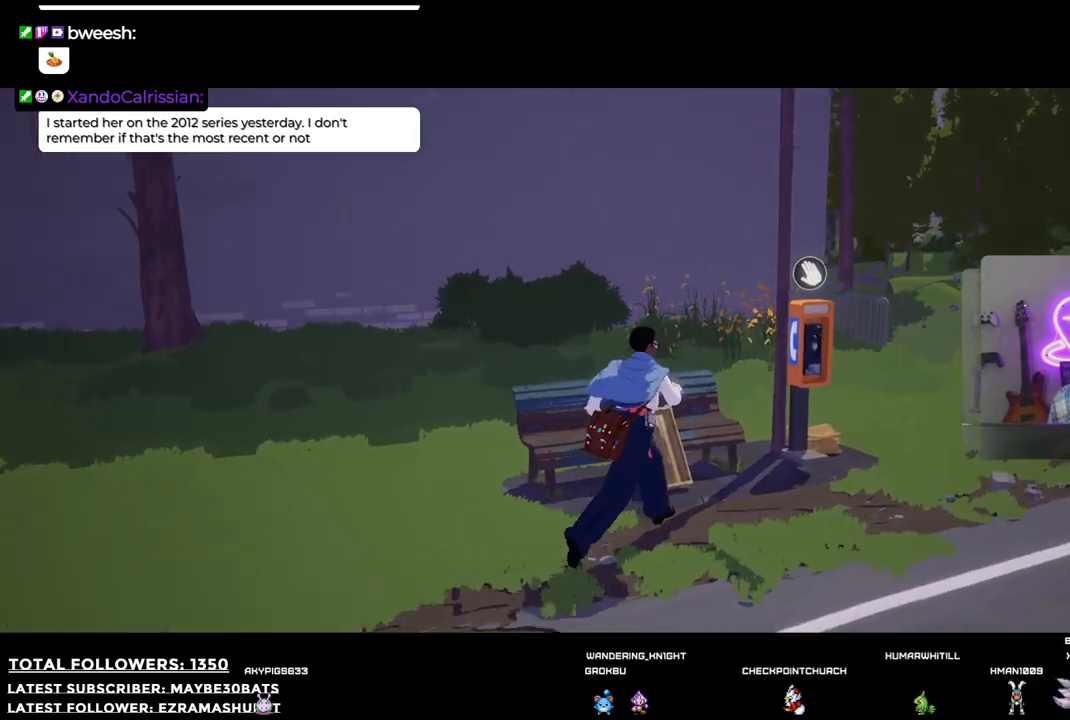
{"buttons": [], "left_stick": "up-right", "right_stick": "center", "events": [[202, "right_stick", "center"], [440, "A", "down"], [477, "A", "up"]]}
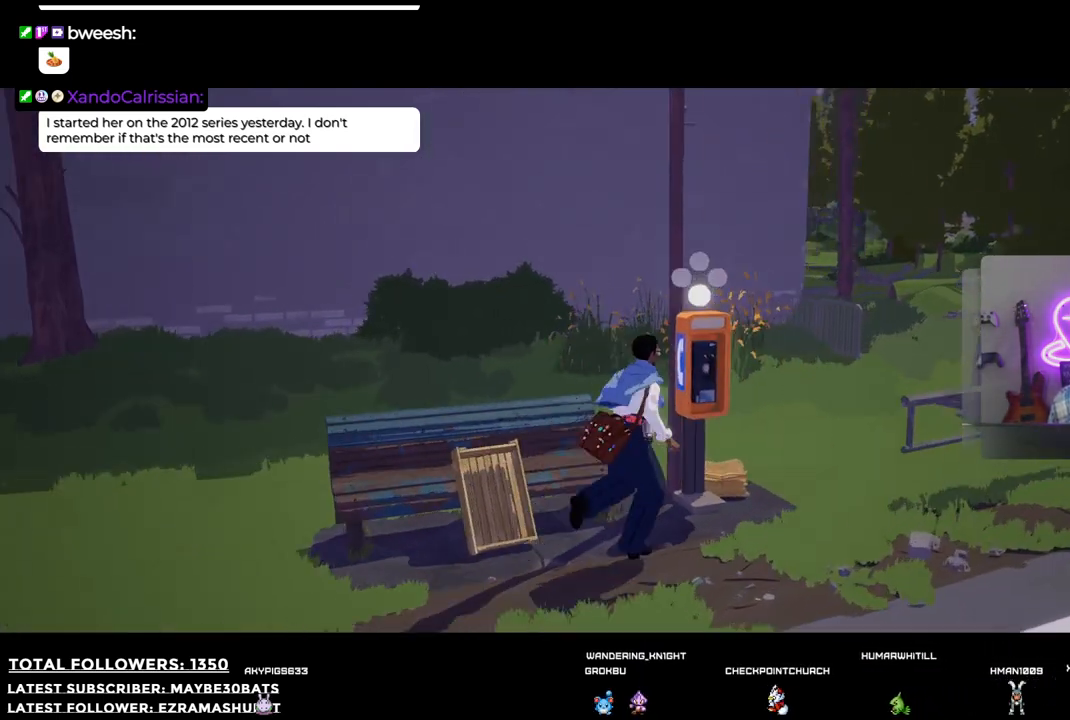
{"buttons": [], "left_stick": "center", "right_stick": "center", "events": [[184, "left_stick", "center"]]}
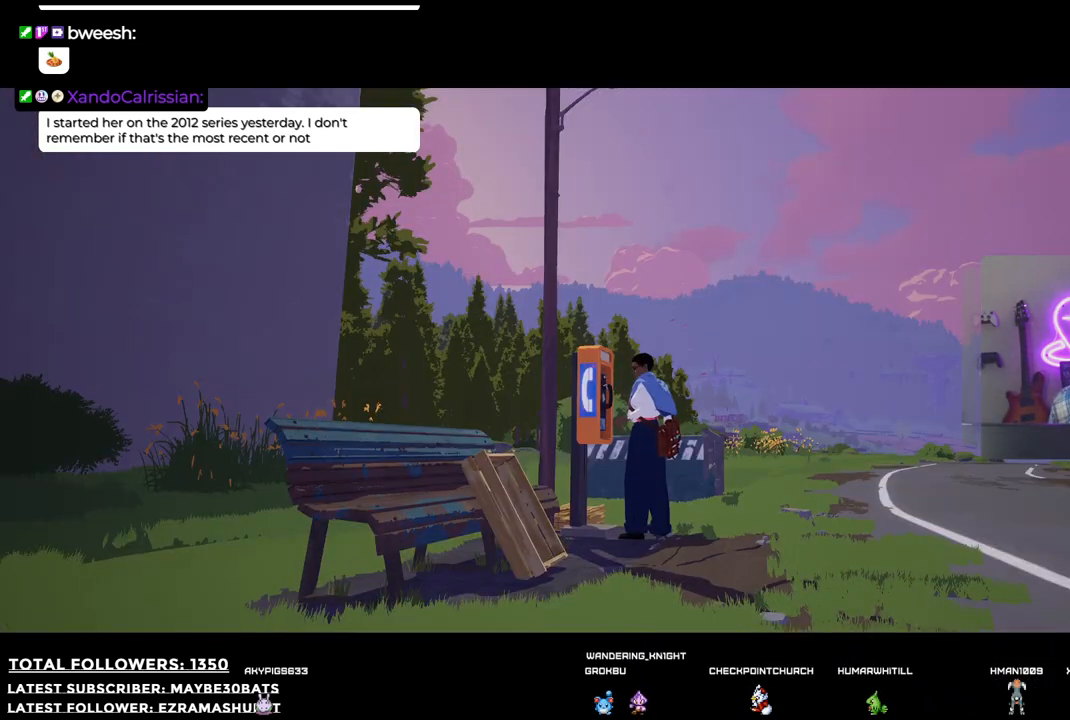
{"buttons": [], "left_stick": "center", "right_stick": "center", "events": []}
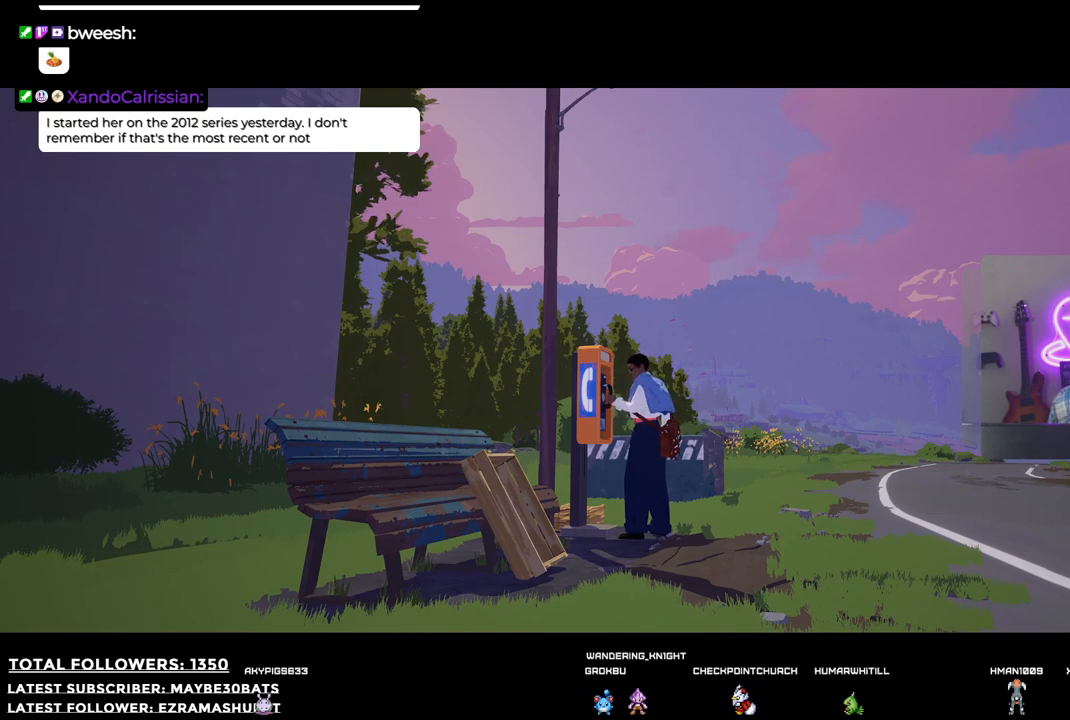
{"buttons": [], "left_stick": "center", "right_stick": "center", "events": []}
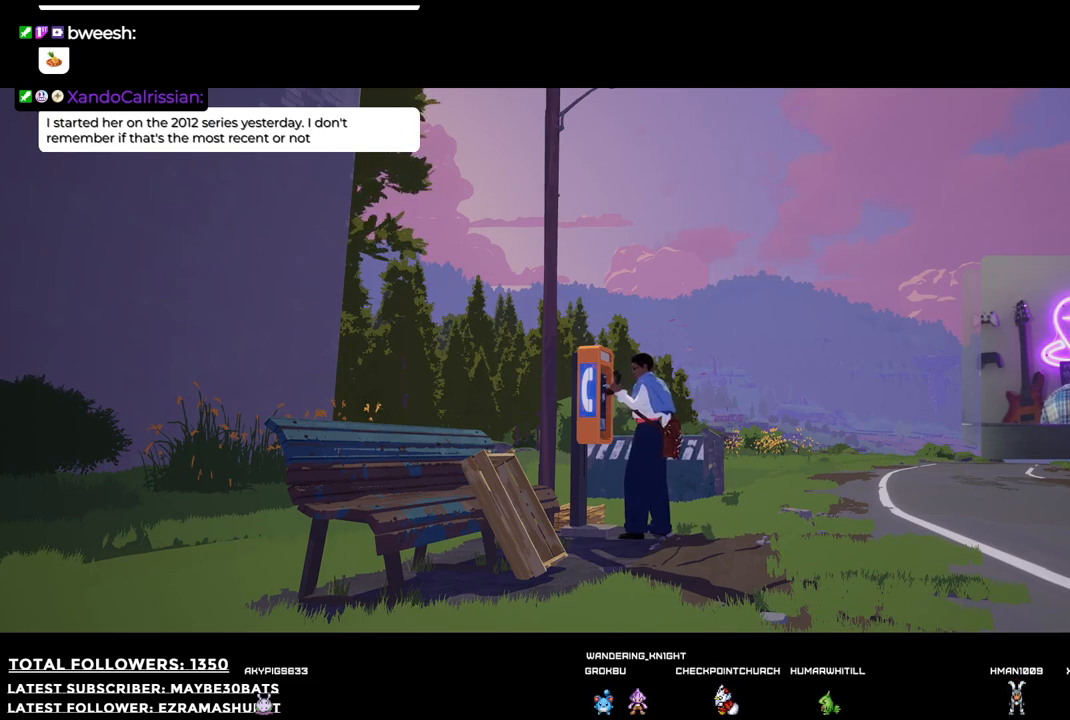
{"buttons": [], "left_stick": "center", "right_stick": "center", "events": []}
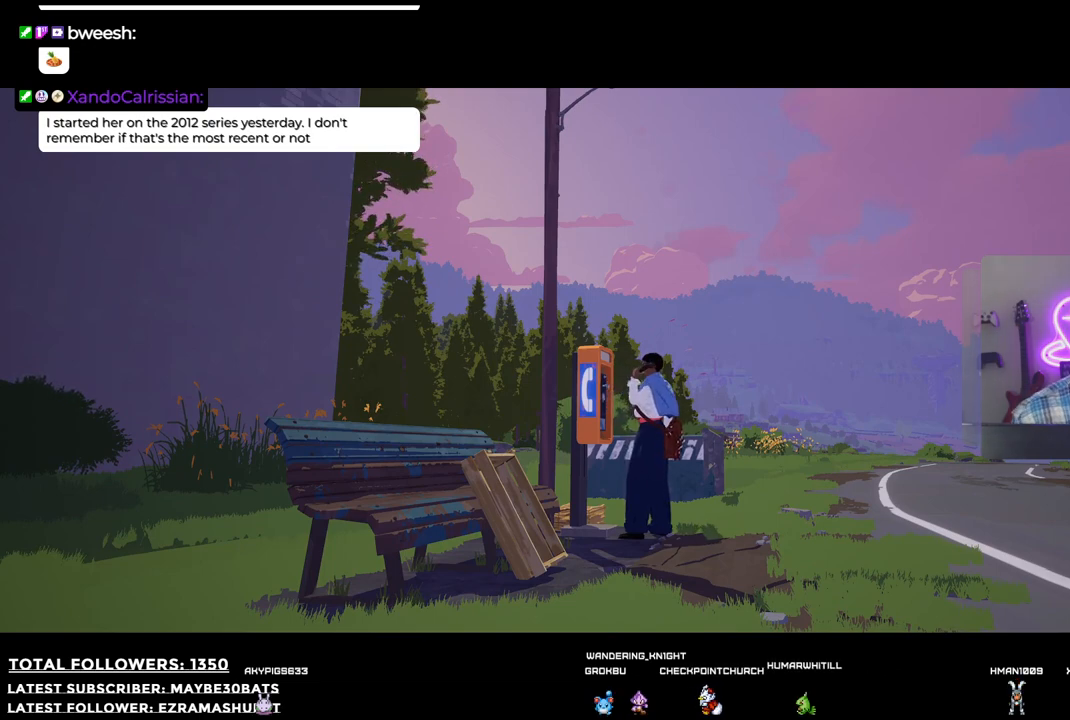
{"buttons": [], "left_stick": "center", "right_stick": "center", "events": []}
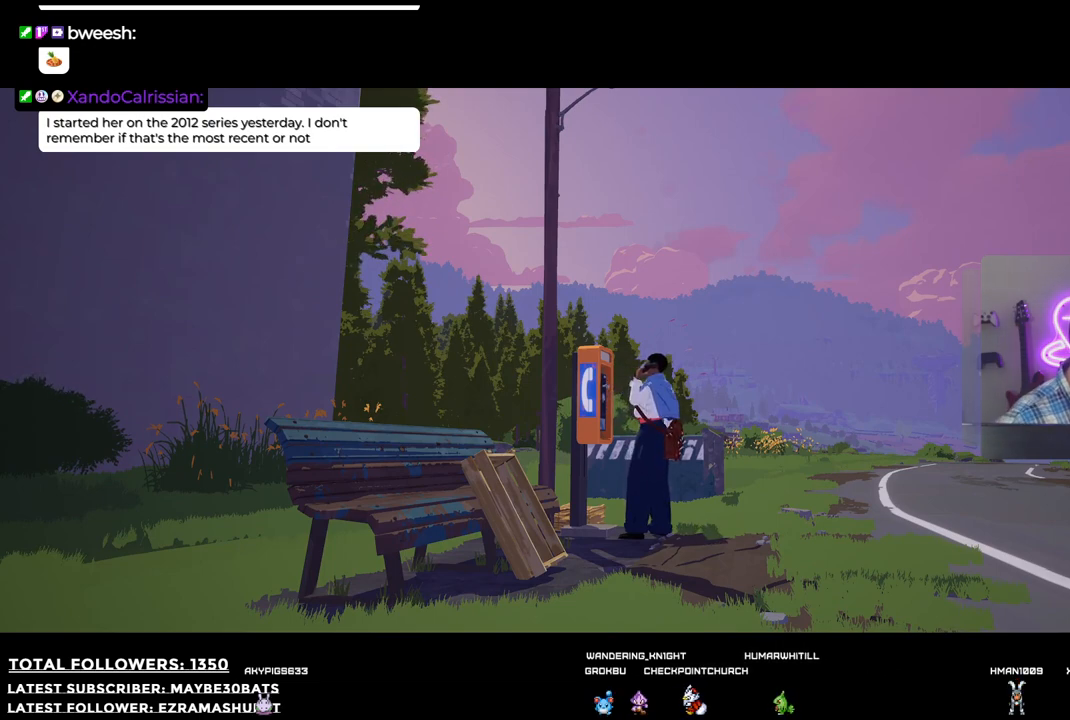
{"buttons": [], "left_stick": "center", "right_stick": "center", "events": []}
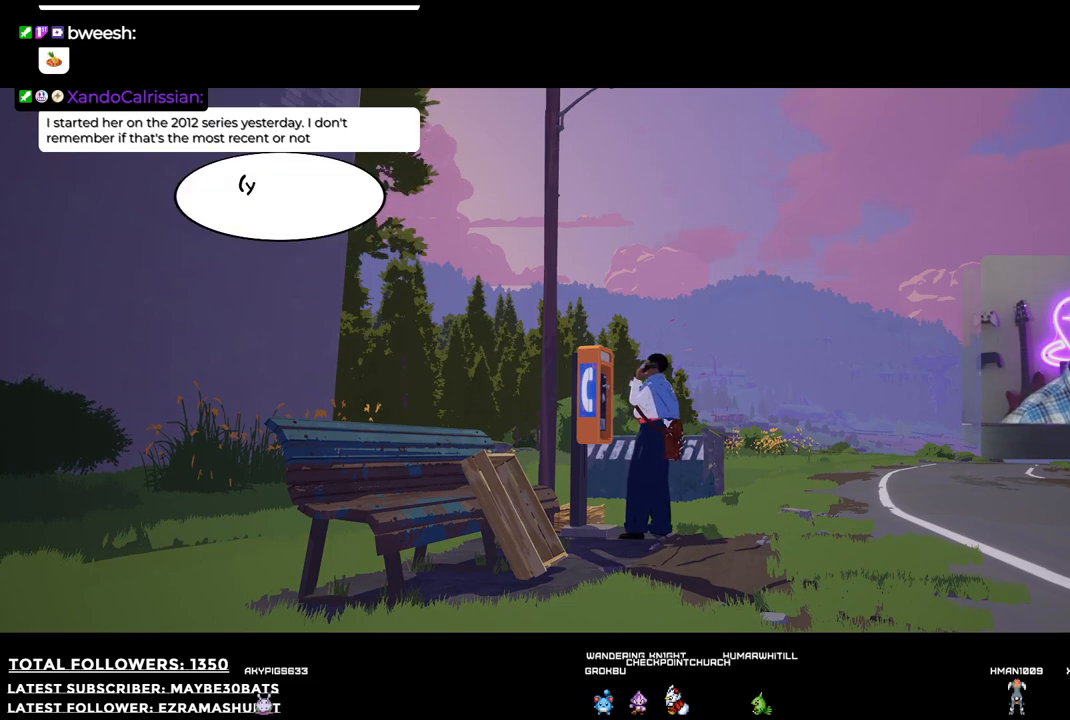
{"buttons": [], "left_stick": "center", "right_stick": "center", "events": []}
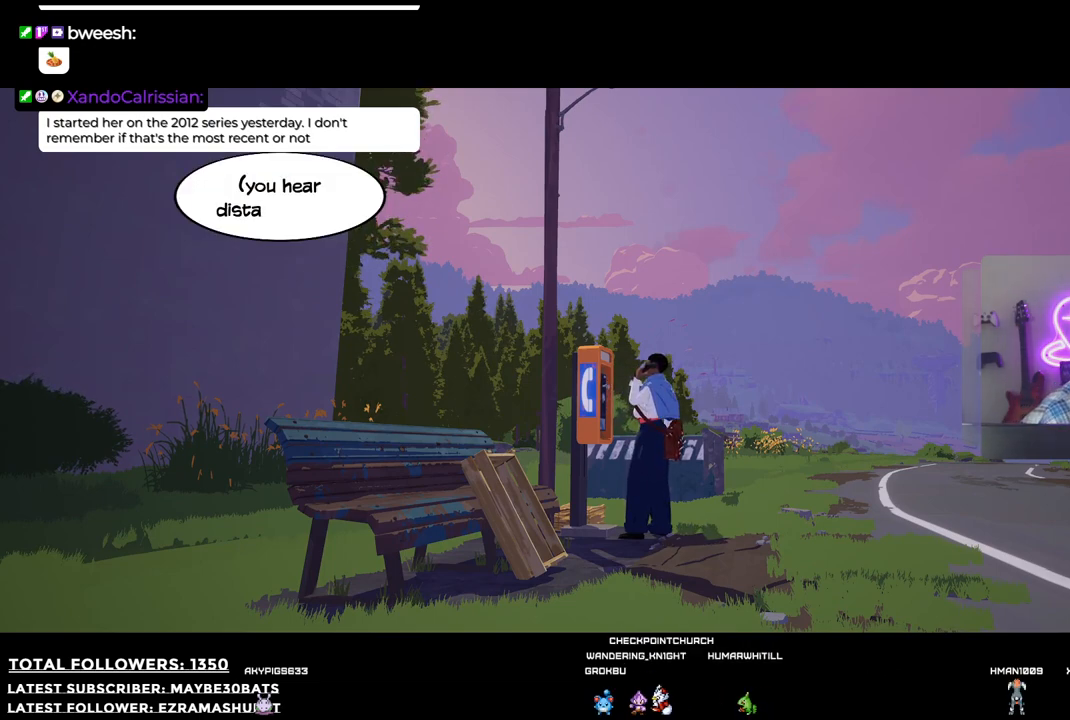
{"buttons": [], "left_stick": "center", "right_stick": "center", "events": []}
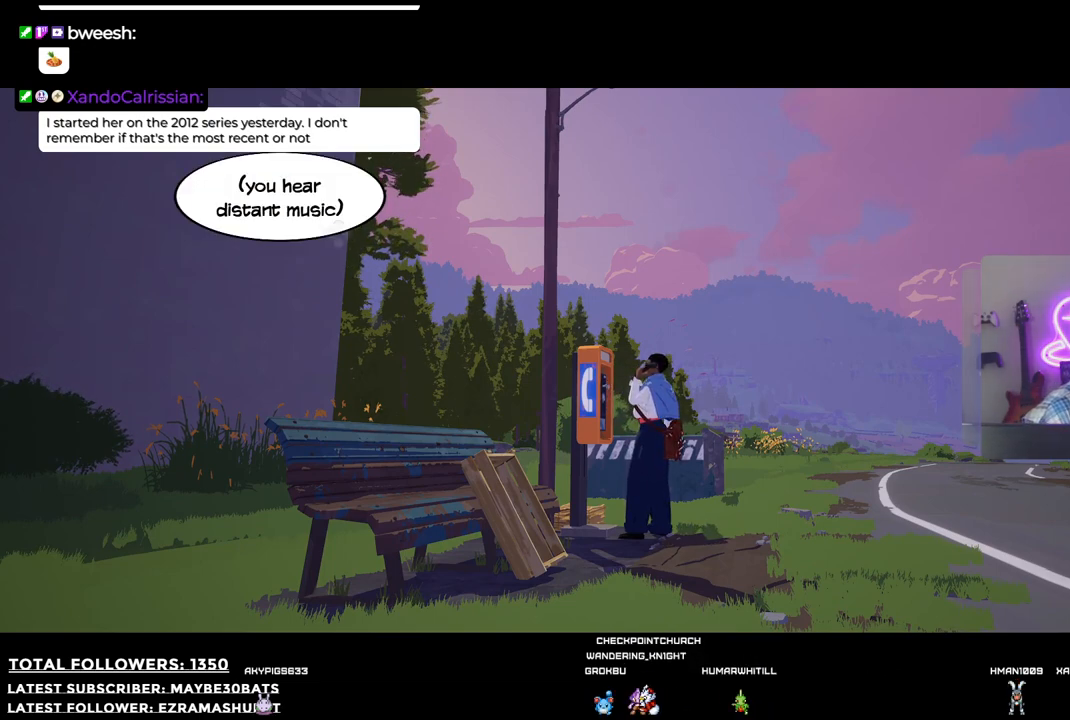
{"buttons": [], "left_stick": "center", "right_stick": "center", "events": []}